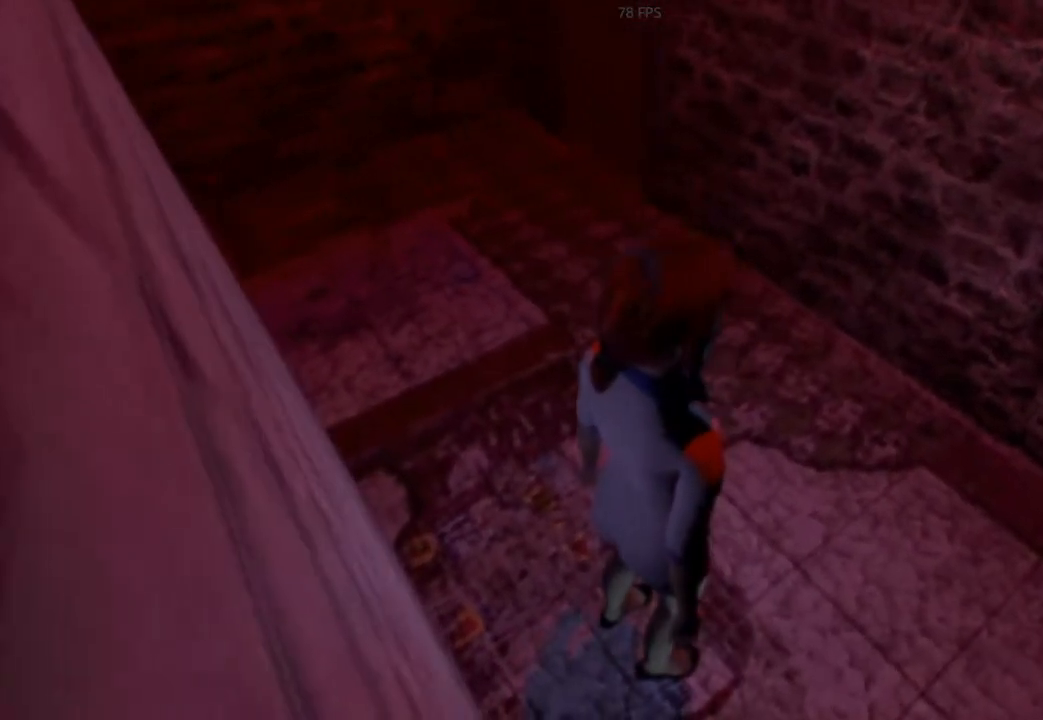
Gameplay with keyboard and mouse; each line is a JSON object with the keys held at the frame after it. "events" lists presses ("down") and releases ("up") of "1", "2", "3", "4", "5", "6", "7", "8", "a", "ctrl", "d", "e", "f", "q", "r", "s", "shift", "space" and "w" between this image and that frame as [ms after this image, input, new state], when the widget could be followed in between. No other keys are recorded. Mouse buttons are not recorded. Not read: mouse_move.
{"keys": ["shift", "w"], "events": [[125, "shift", "down"], [125, "w", "down"]]}
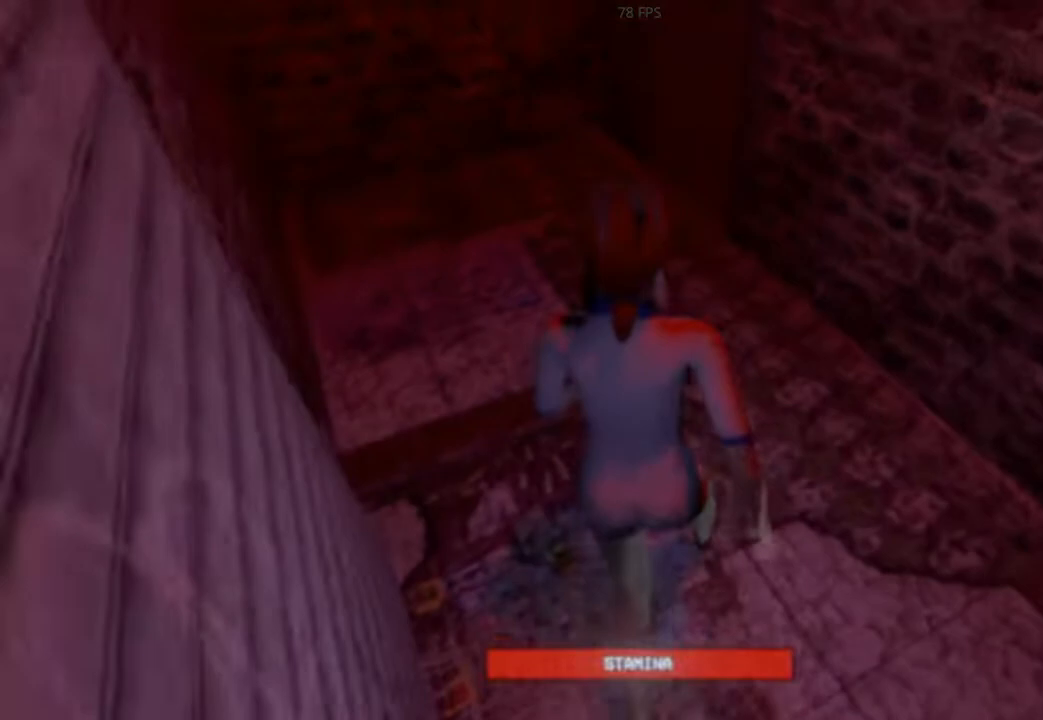
{"keys": ["shift", "w"], "events": []}
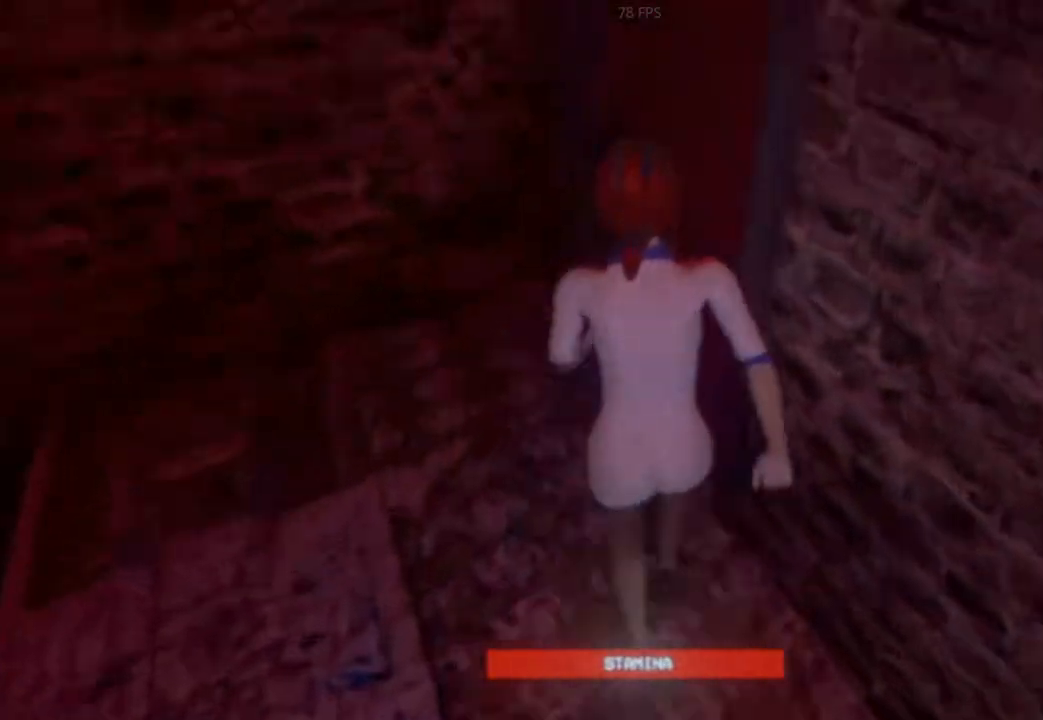
{"keys": ["shift", "w"], "events": []}
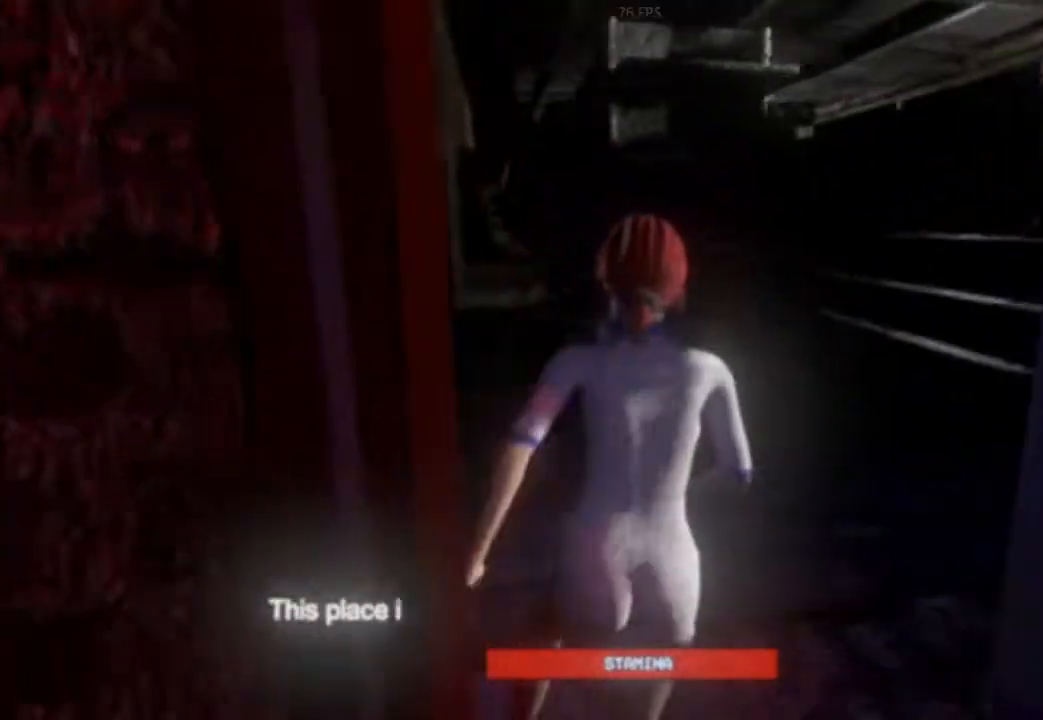
{"keys": ["shift", "space", "w"], "events": [[479, "space", "down"]]}
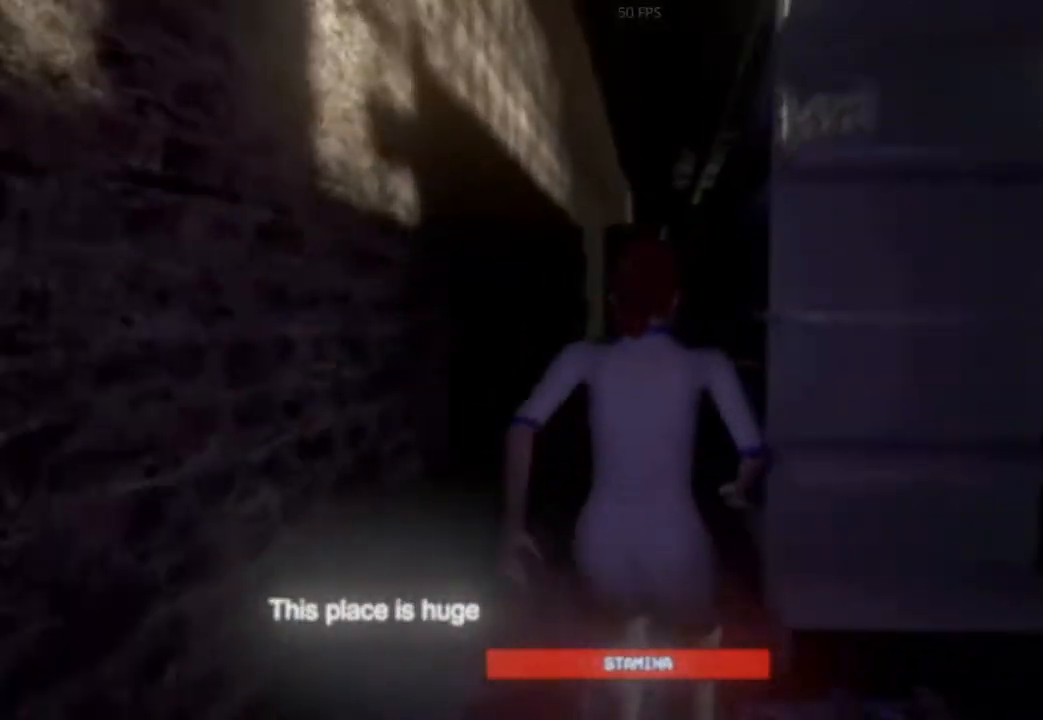
{"keys": ["shift", "space", "w"], "events": [[125, "space", "up"], [312, "space", "down"]]}
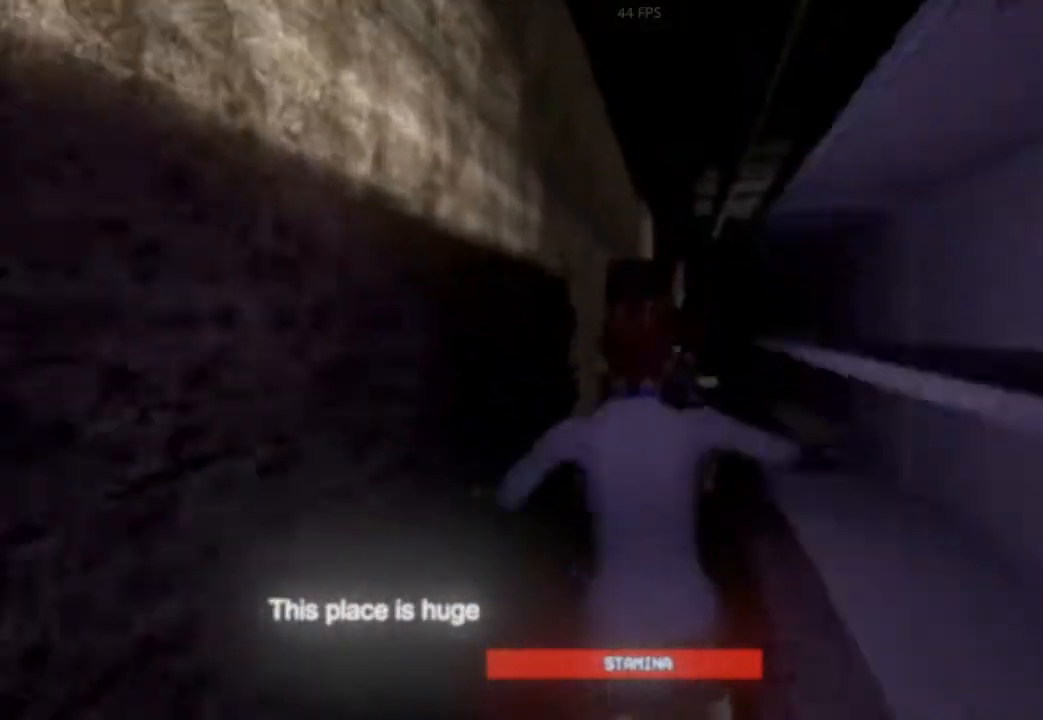
{"keys": ["w"], "events": [[292, "shift", "up"], [292, "space", "up"], [438, "w", "up"], [479, "w", "down"]]}
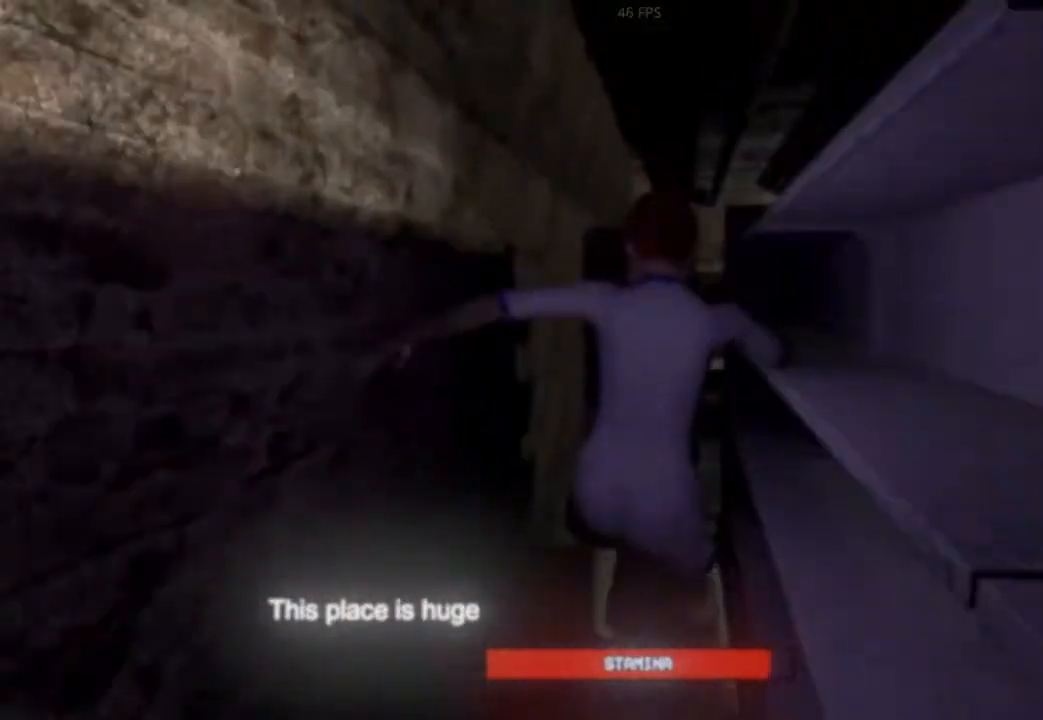
{"keys": ["shift", "w"], "events": [[125, "shift", "down"]]}
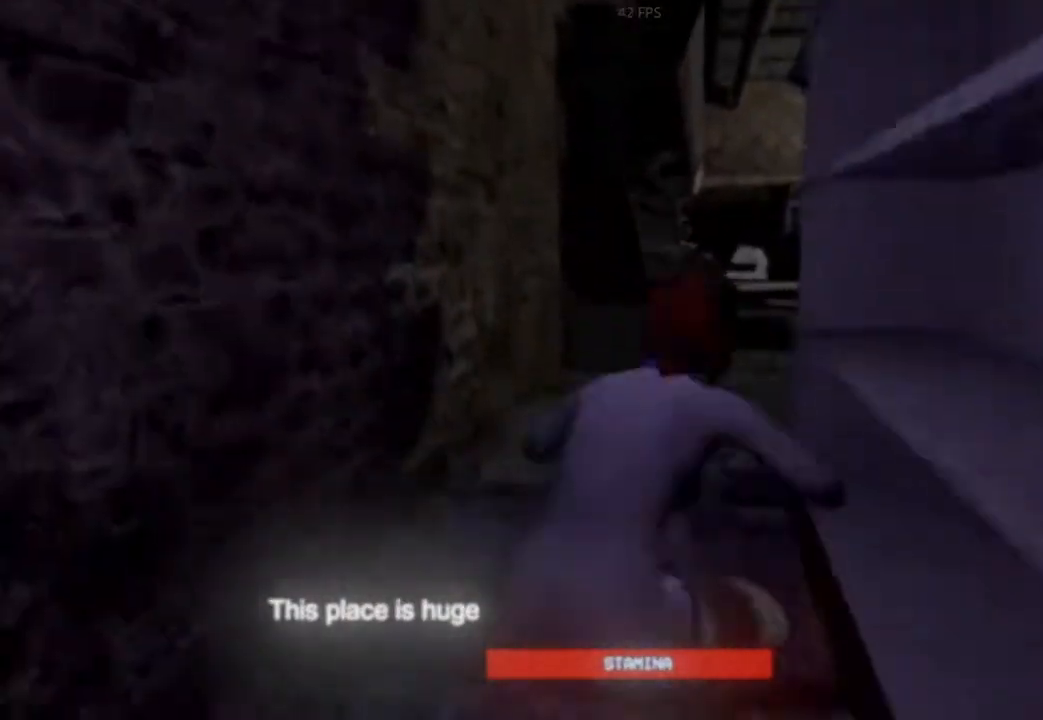
{"keys": ["shift", "w"], "events": []}
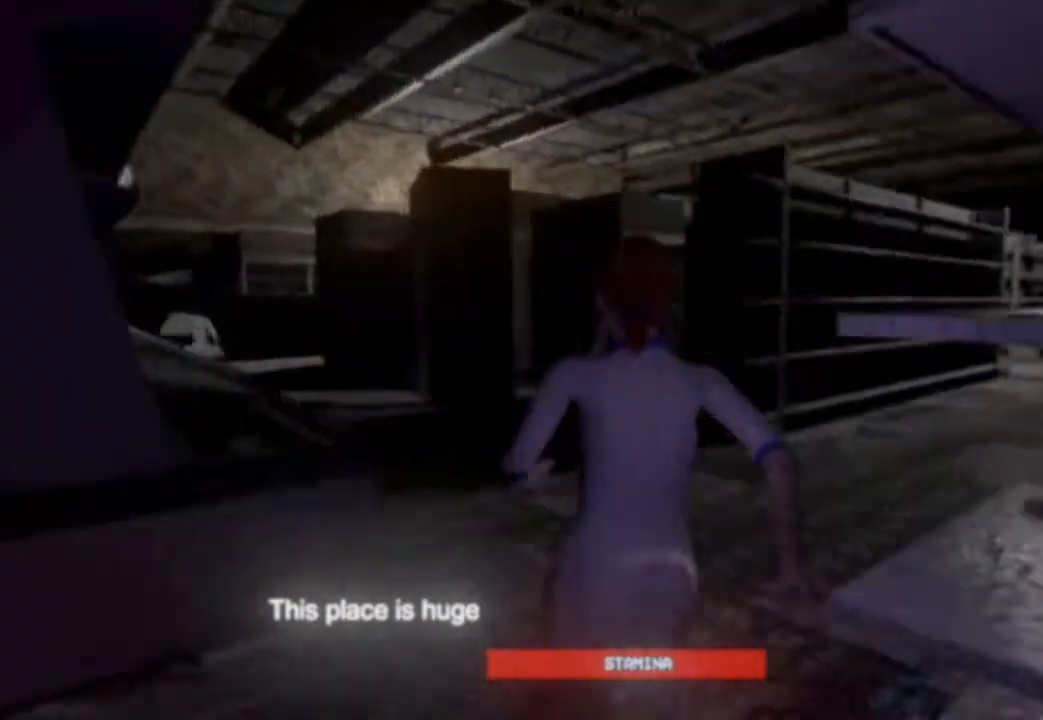
{"keys": ["shift", "w"], "events": []}
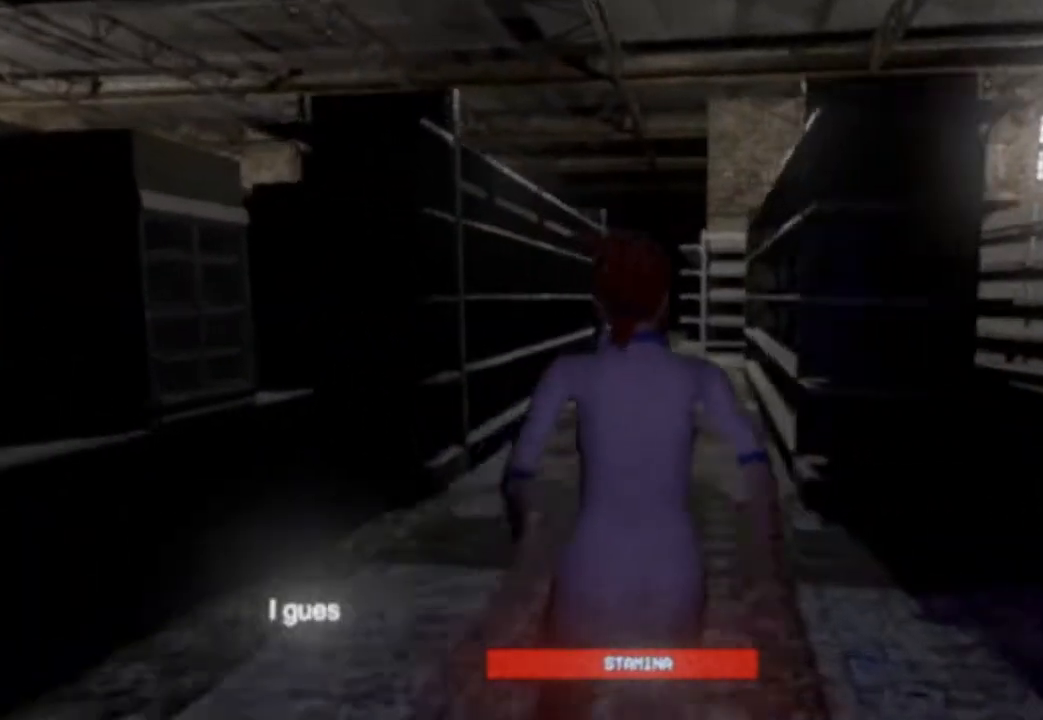
{"keys": ["shift", "w"], "events": [[146, "space", "down"], [271, "space", "up"]]}
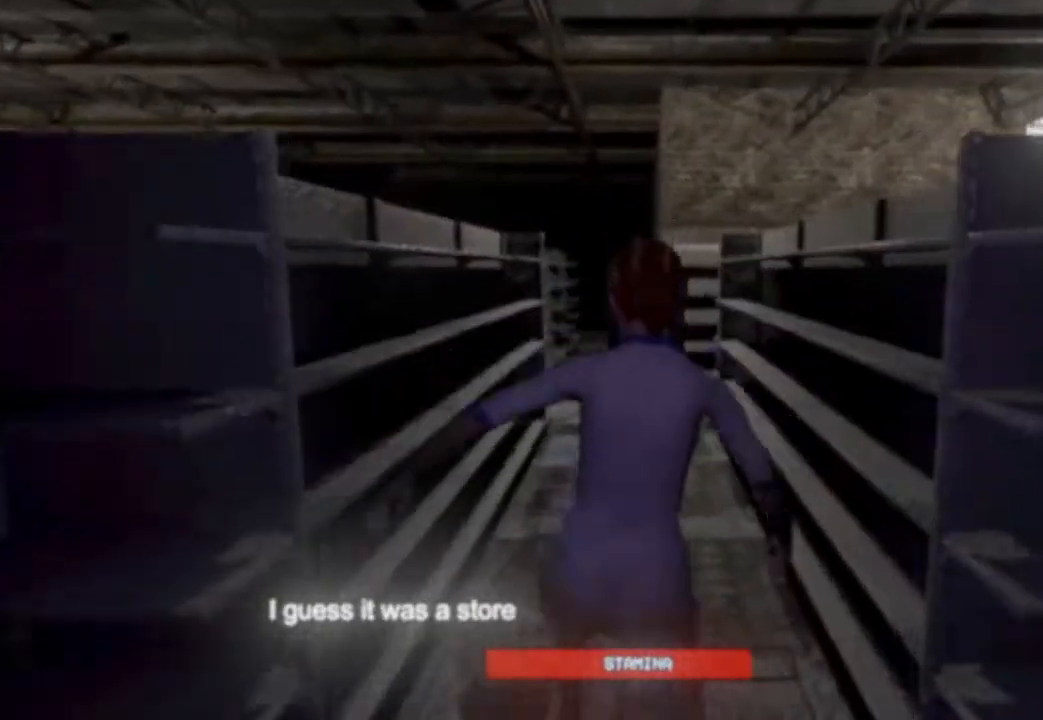
{"keys": ["w"], "events": [[21, "space", "down"], [479, "shift", "up"], [479, "space", "up"]]}
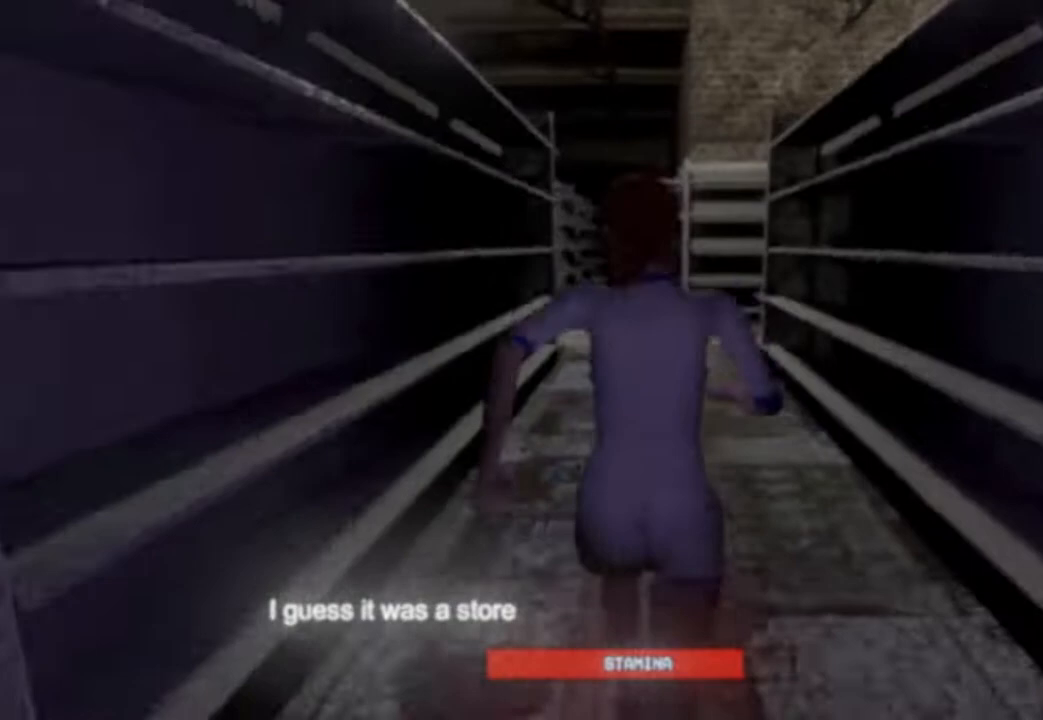
{"keys": ["shift", "w"], "events": [[312, "shift", "down"]]}
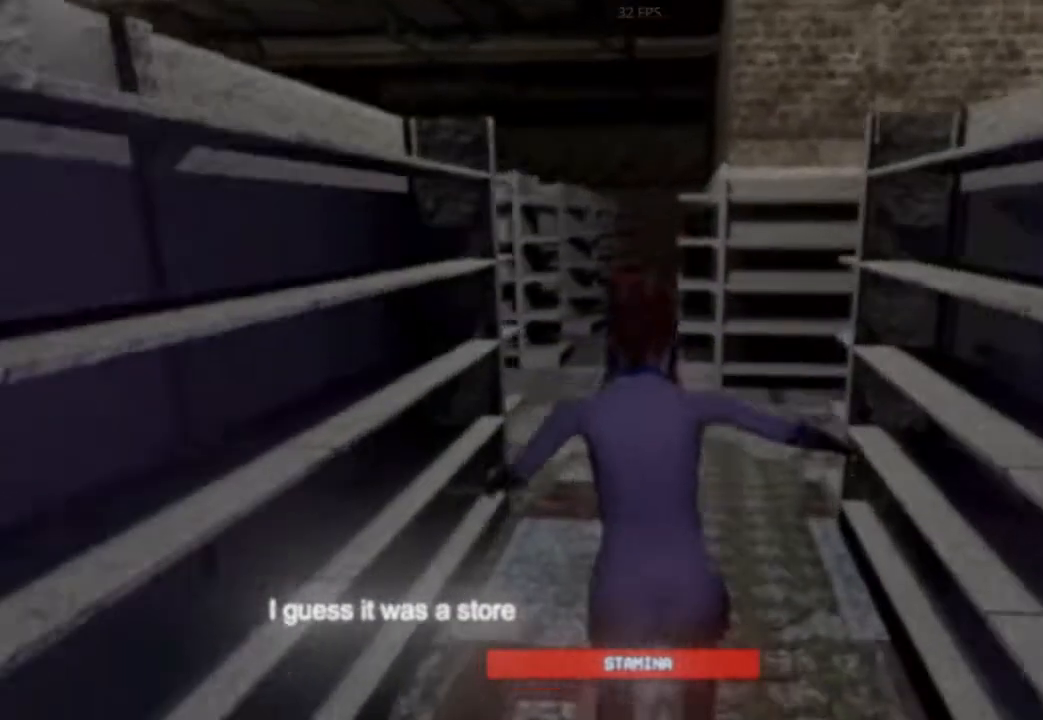
{"keys": ["w"], "events": [[42, "space", "down"], [375, "shift", "up"], [375, "space", "up"]]}
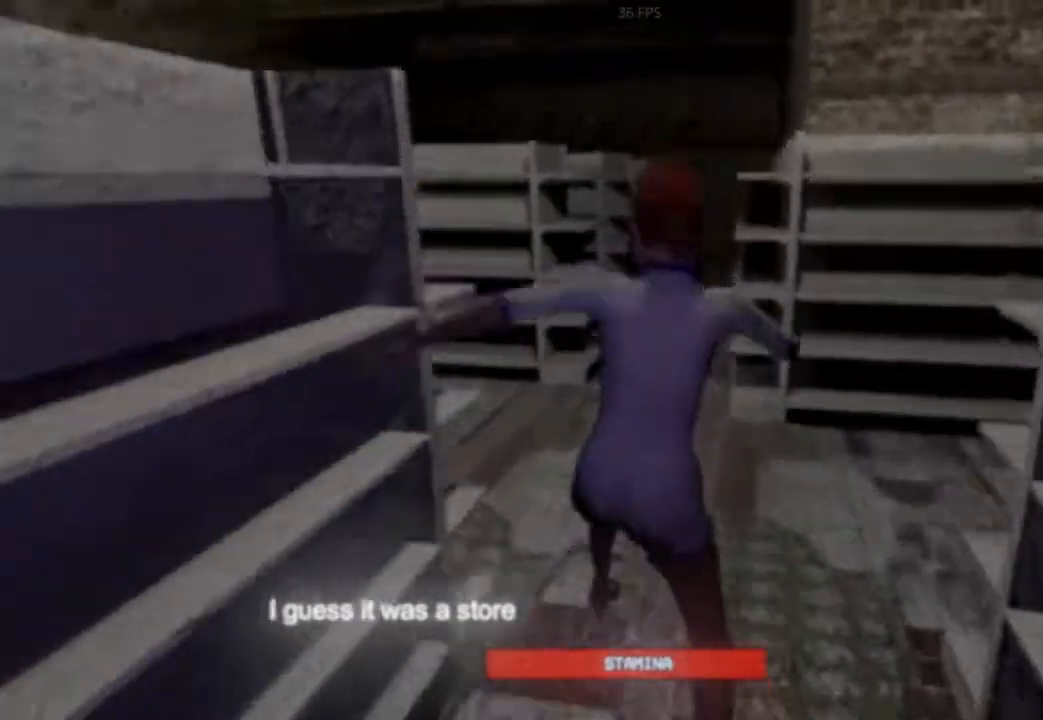
{"keys": ["shift", "space", "w"], "events": [[104, "shift", "down"], [354, "space", "down"]]}
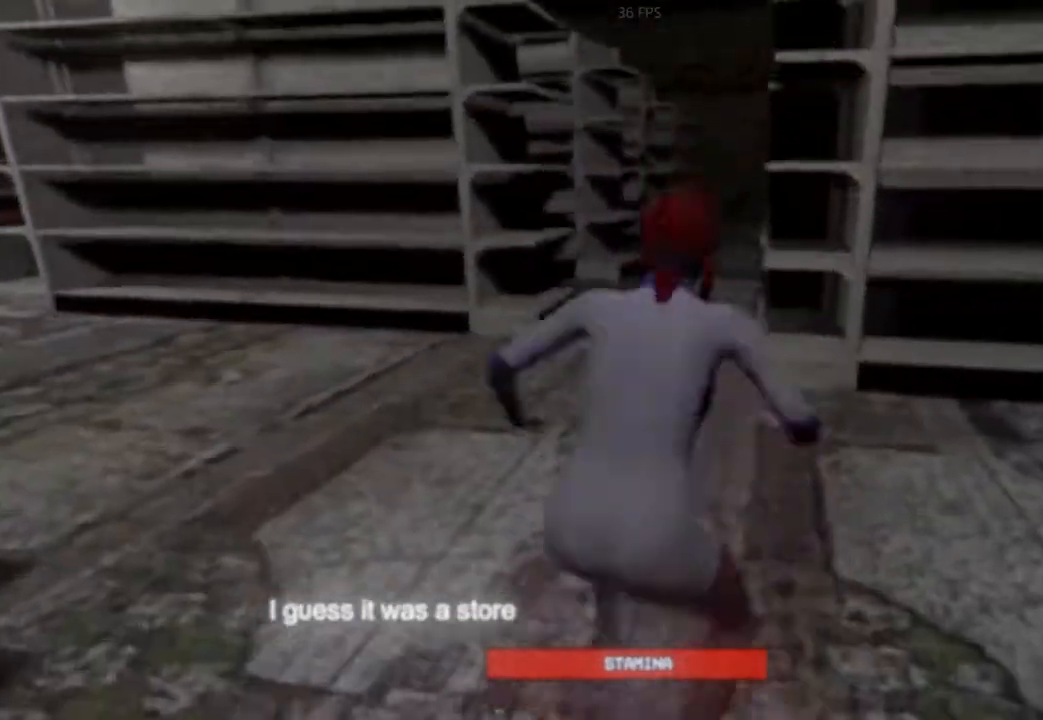
{"keys": ["shift", "w"], "events": [[188, "shift", "up"], [188, "space", "up"], [458, "shift", "down"]]}
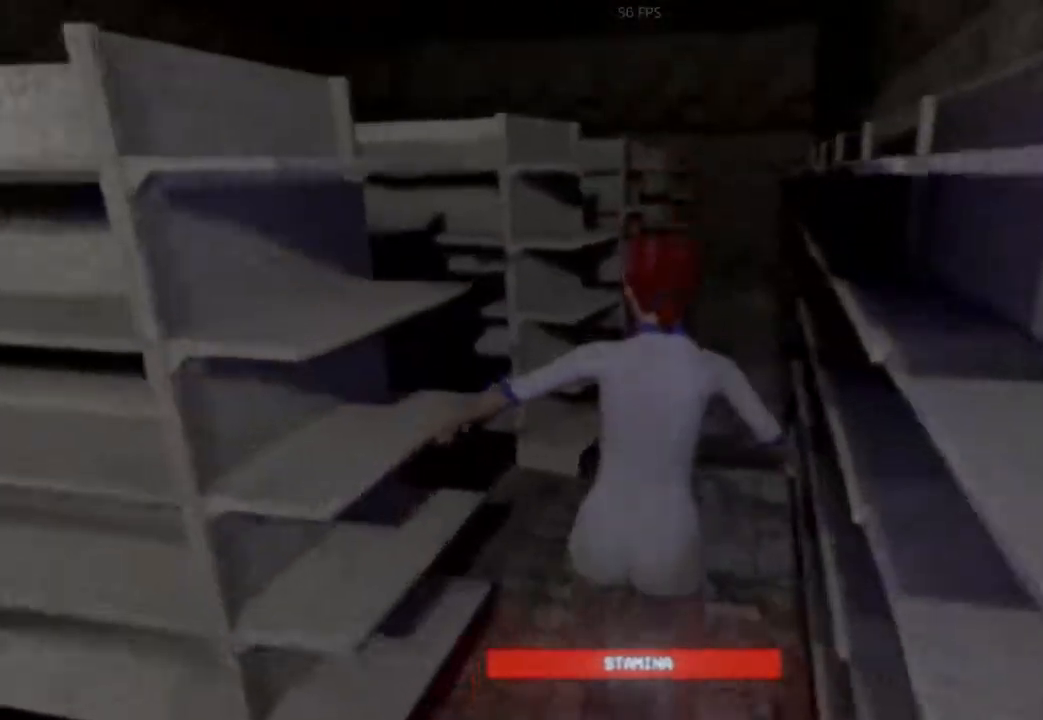
{"keys": ["w"], "events": [[146, "space", "down"], [438, "shift", "up"], [438, "space", "up"]]}
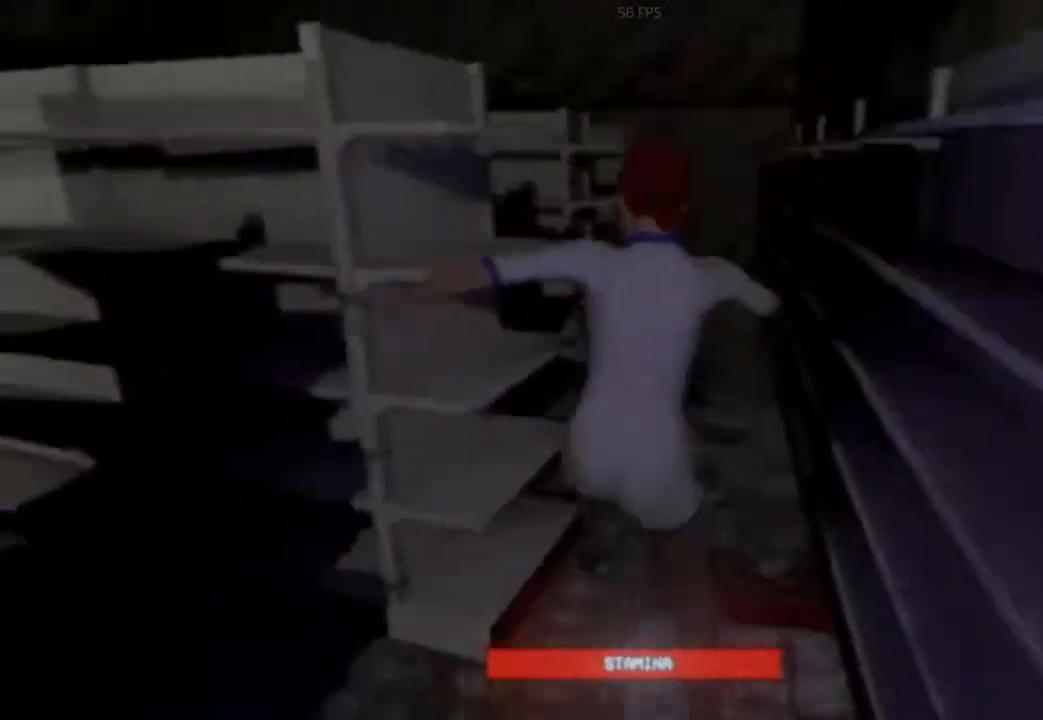
{"keys": ["shift", "space", "w"], "events": [[271, "shift", "down"], [375, "space", "down"]]}
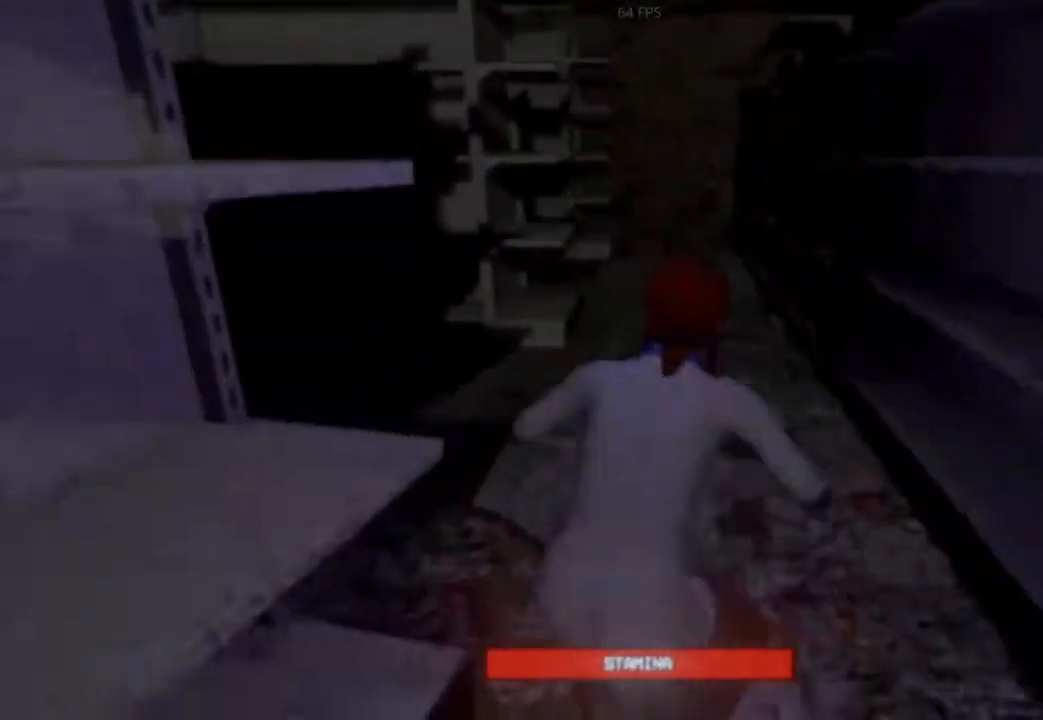
{"keys": ["shift", "w"], "events": [[146, "space", "up"], [208, "shift", "up"], [438, "shift", "down"]]}
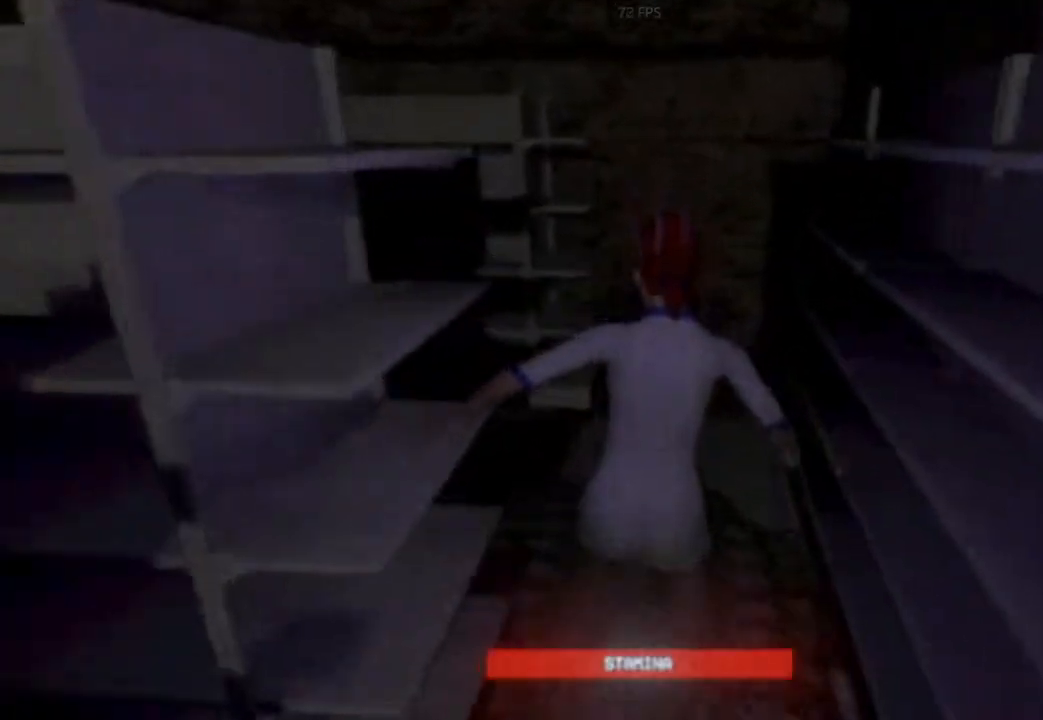
{"keys": ["shift", "w"], "events": []}
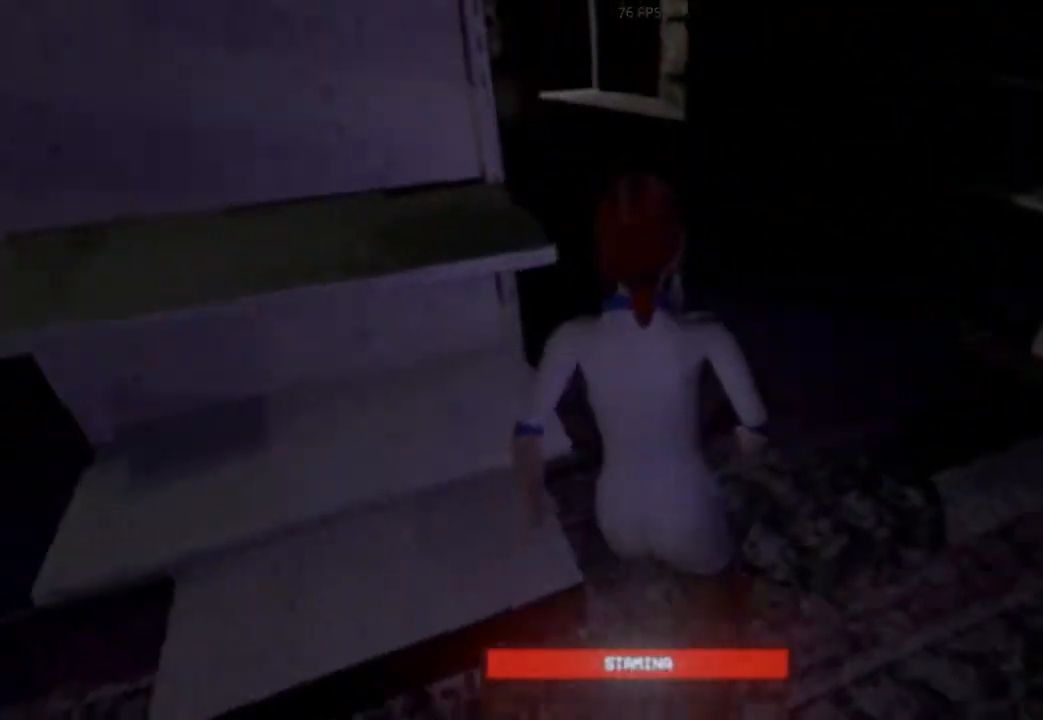
{"keys": ["shift", "w"], "events": [[292, "space", "down"], [479, "space", "up"]]}
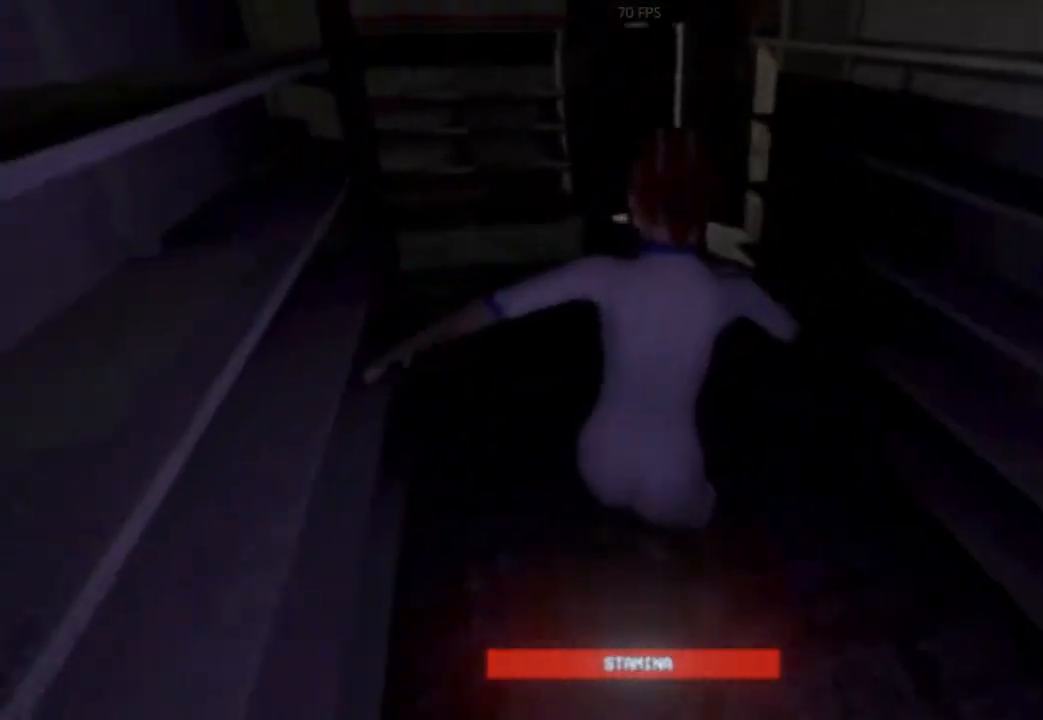
{"keys": ["shift", "space", "w"], "events": [[312, "space", "down"]]}
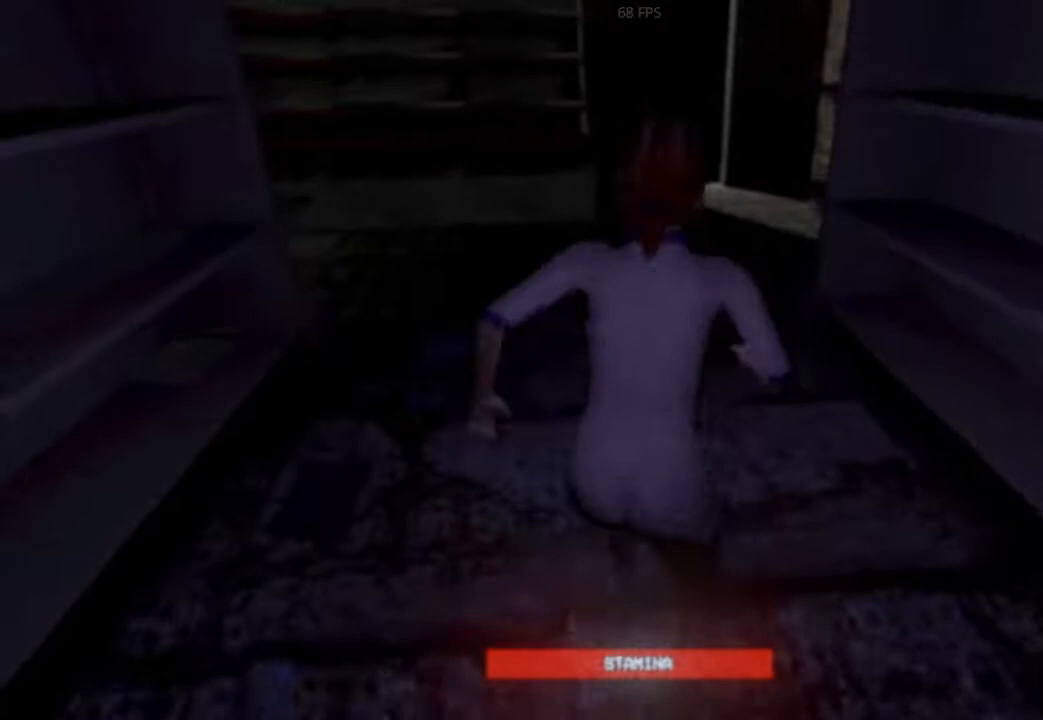
{"keys": ["shift", "w"], "events": [[146, "shift", "up"], [146, "space", "up"], [479, "shift", "down"]]}
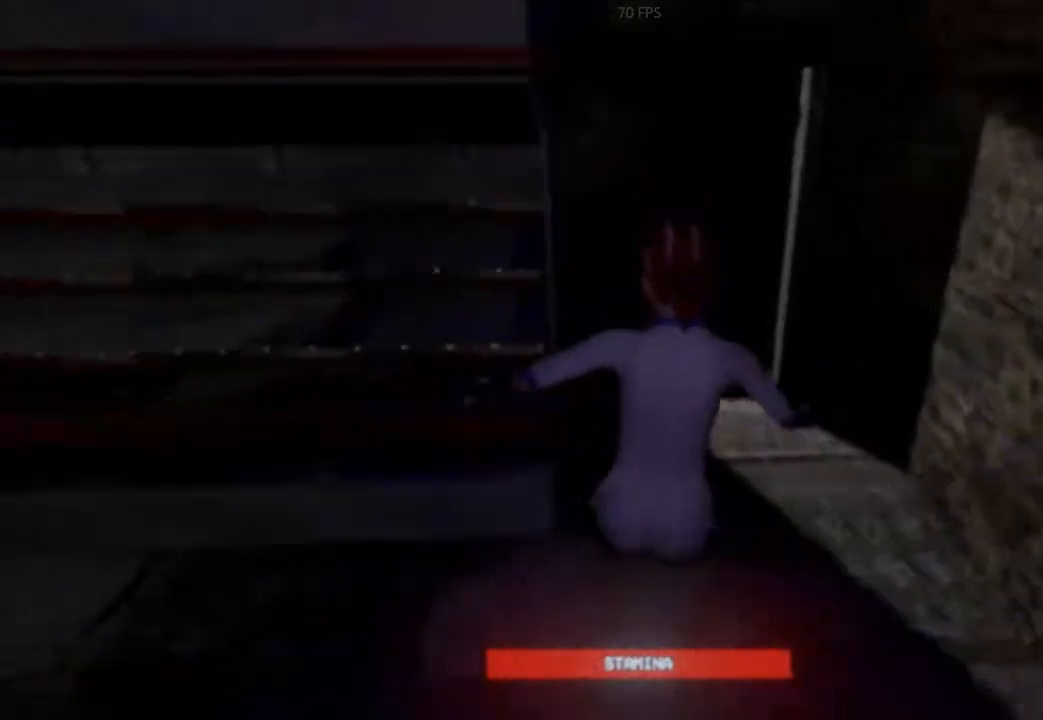
{"keys": ["shift", "w"], "events": []}
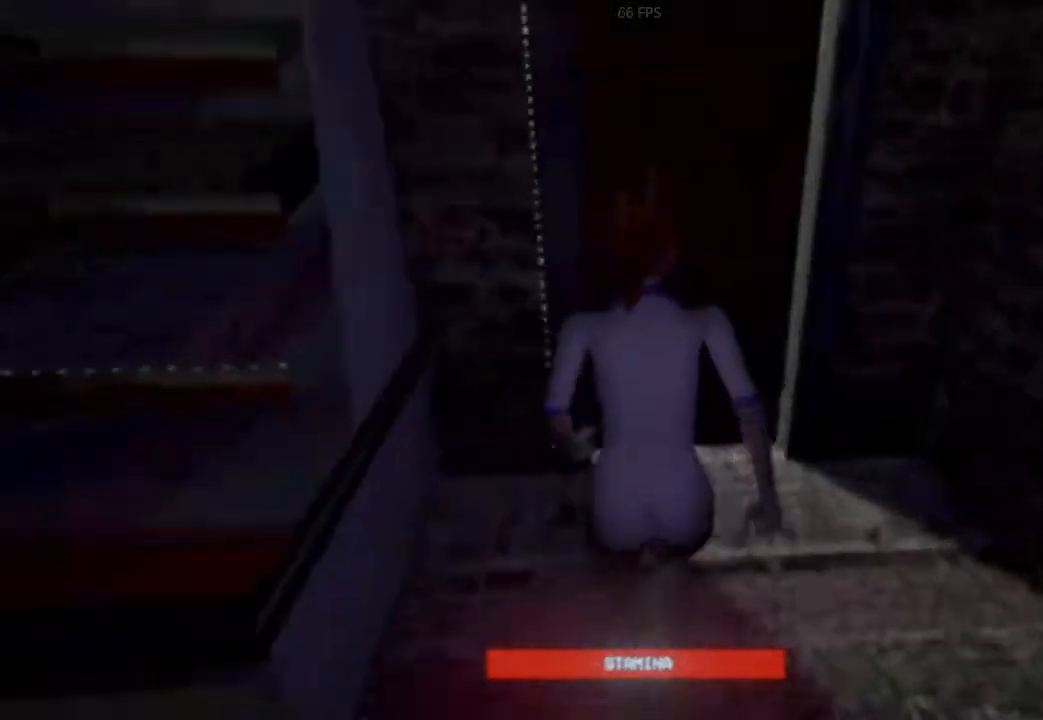
{"keys": ["shift", "w"], "events": []}
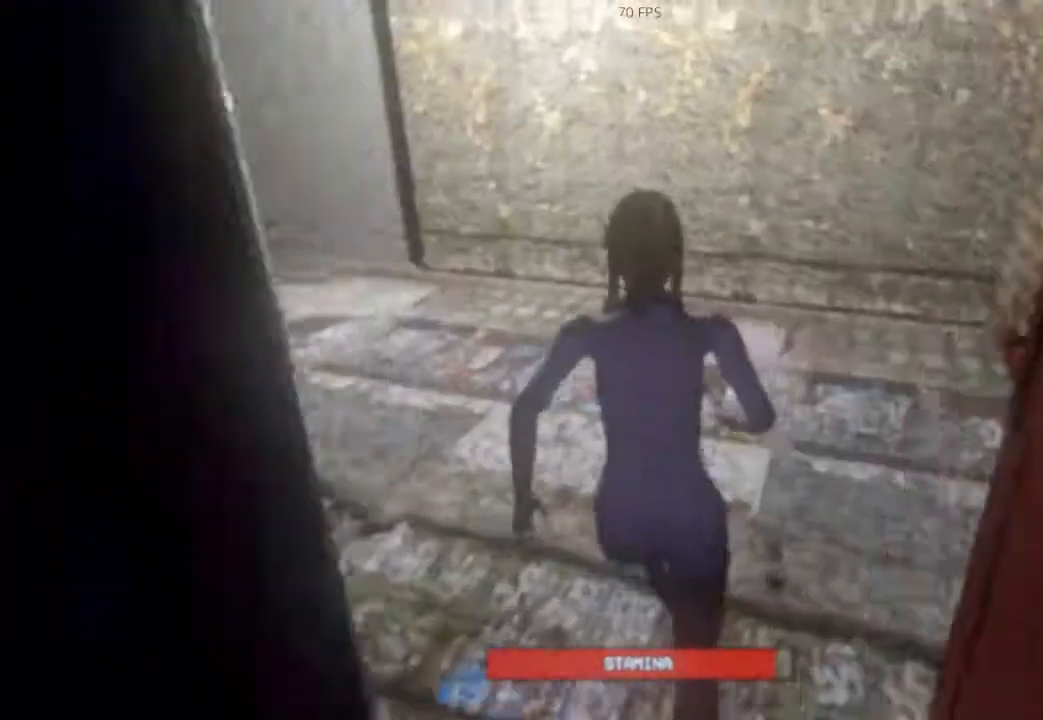
{"keys": ["shift", "w"], "events": []}
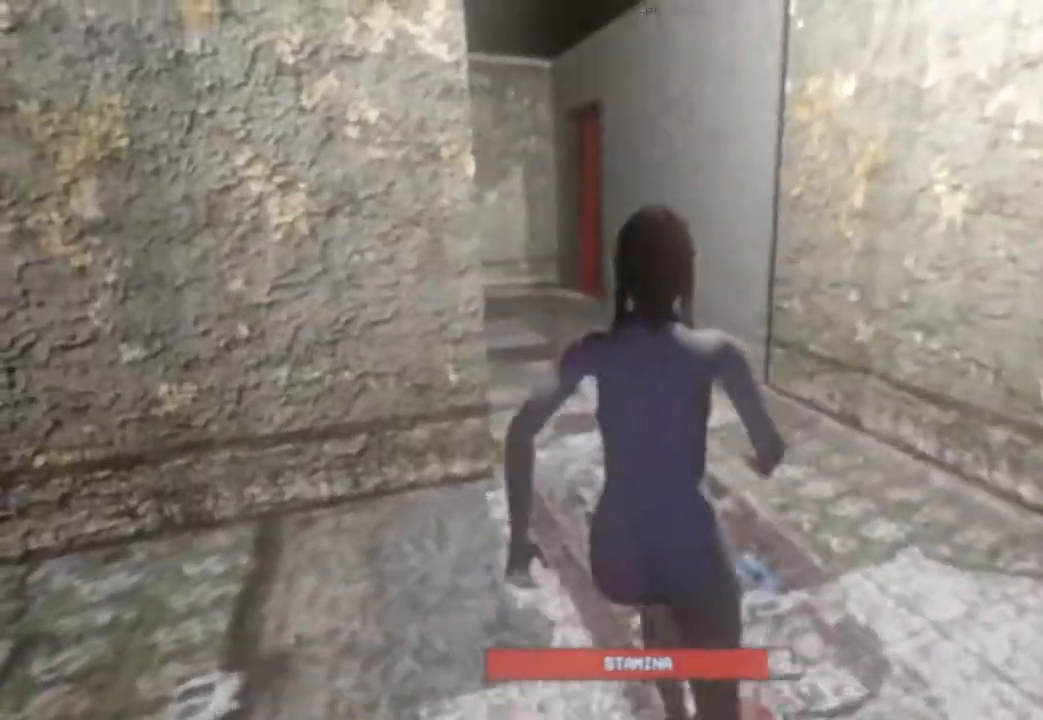
{"keys": ["shift", "w"], "events": [[125, "space", "down"], [271, "space", "up"]]}
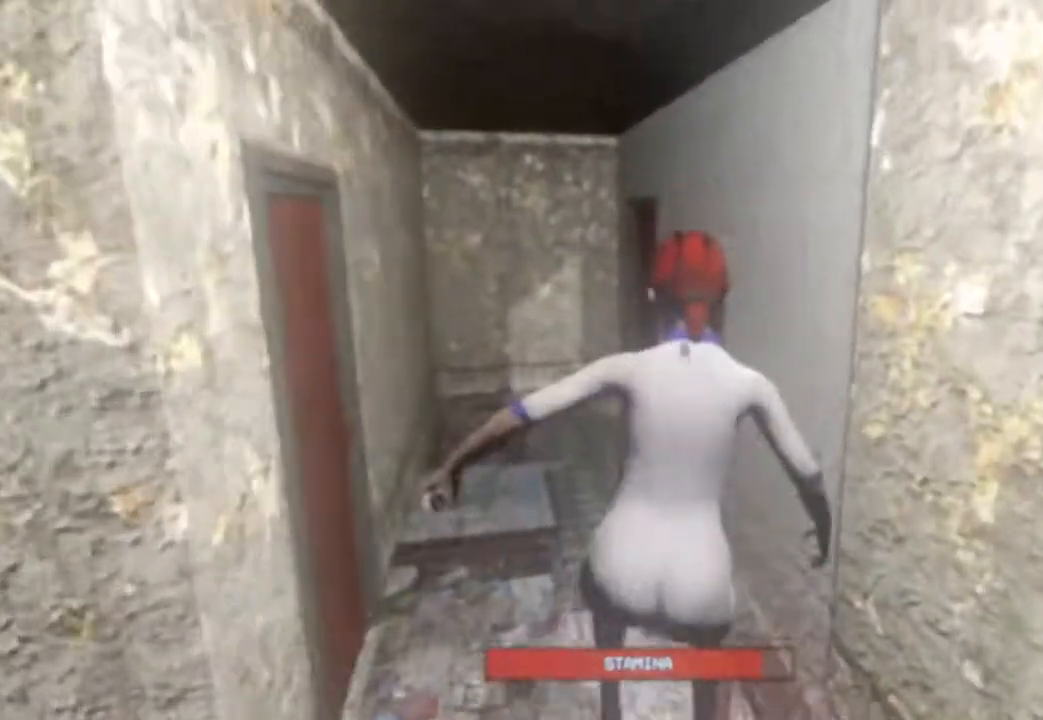
{"keys": ["w"], "events": [[83, "space", "down"], [500, "shift", "up"], [500, "space", "up"]]}
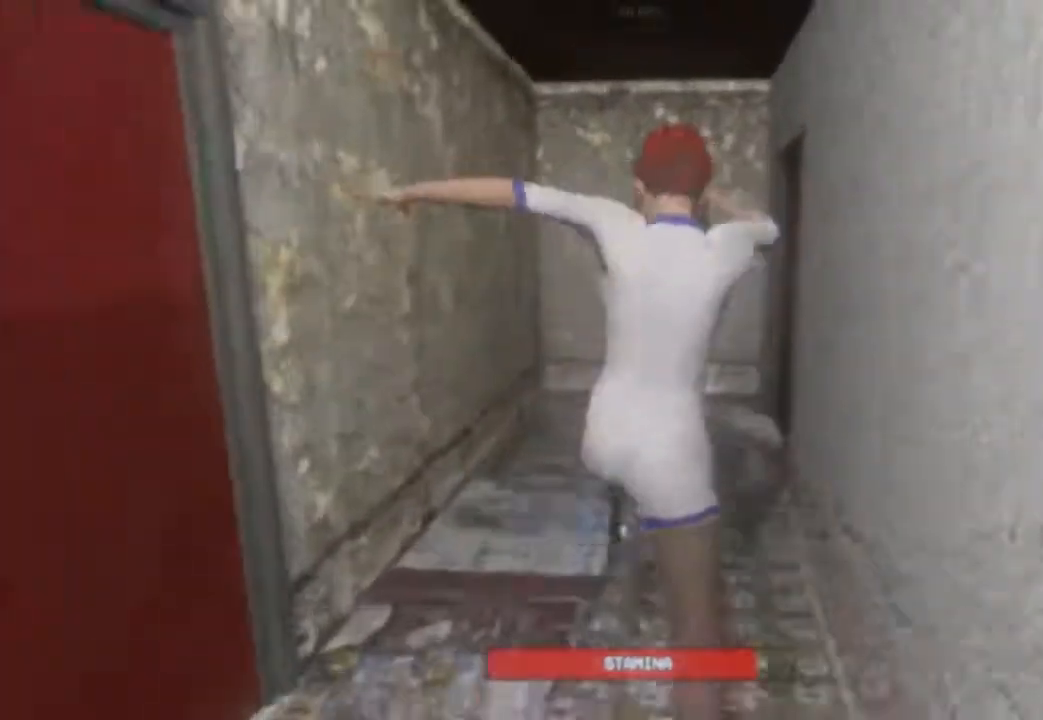
{"keys": ["shift", "w"], "events": [[333, "shift", "down"]]}
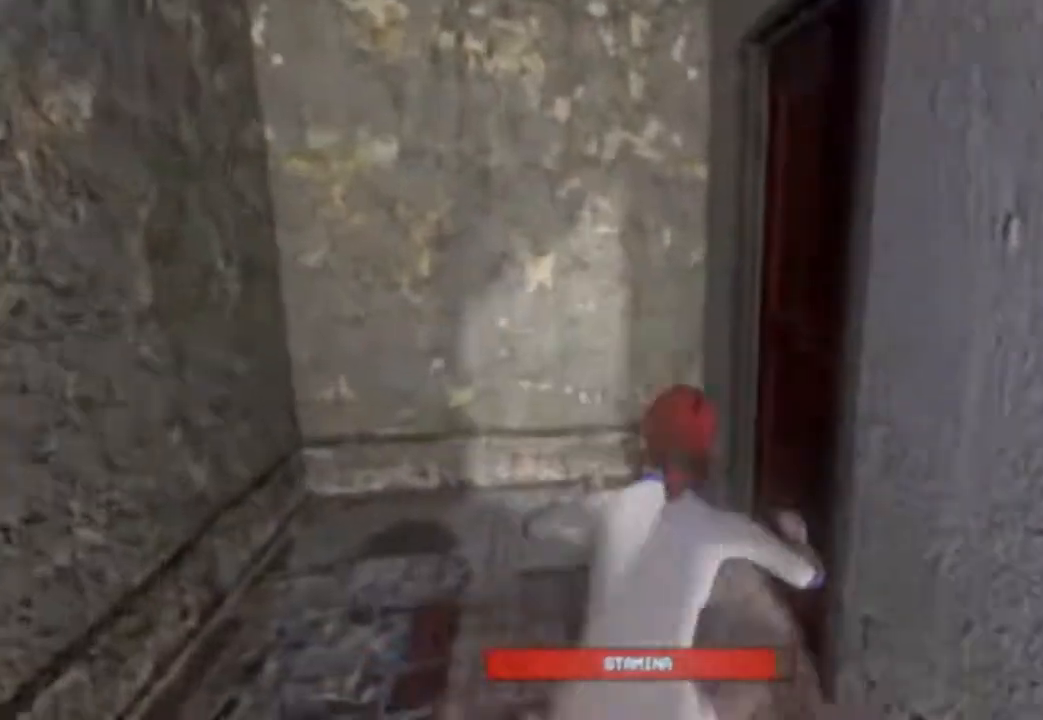
{"keys": ["shift", "w"], "events": []}
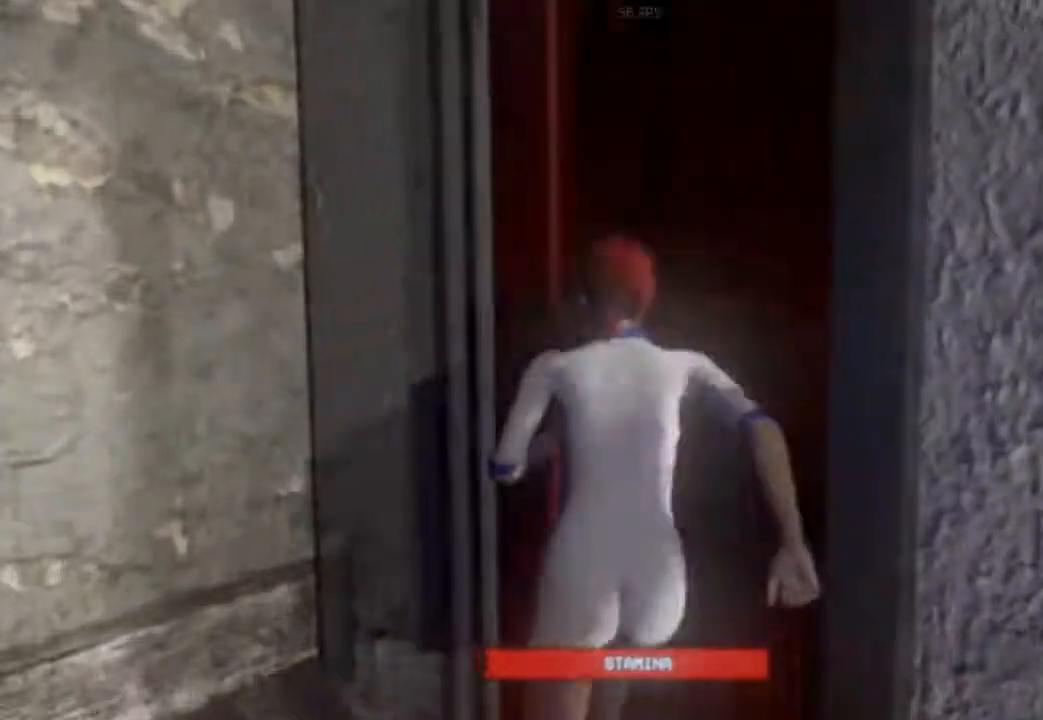
{"keys": ["shift", "w"], "events": []}
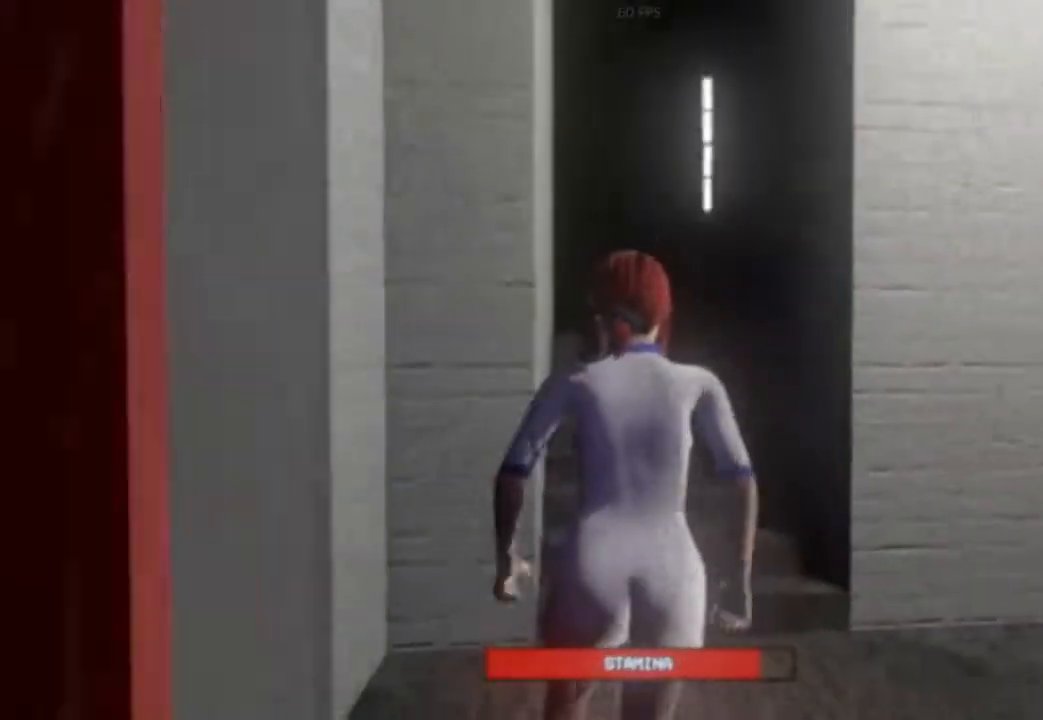
{"keys": ["shift", "space", "w"]}